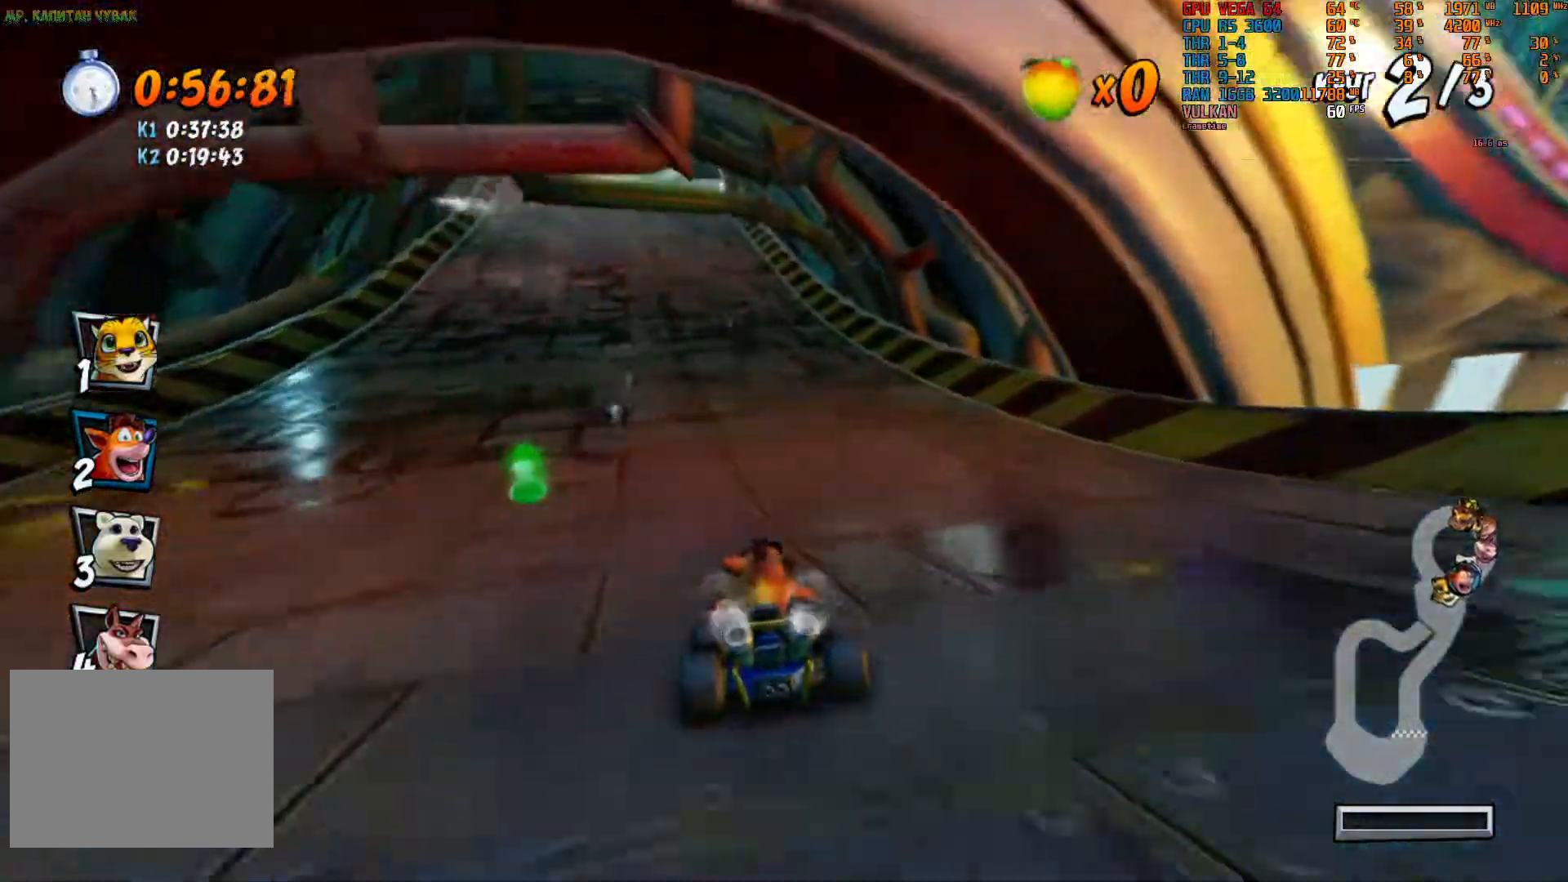
Gameplay with a controller (PlayStation layout); each line is a JSON object with the inputs held at the frame after it (dt_ms = milliseconds from this image to that frame). "events" lists button and stick changes between this image and that frame as [ms after this image, input, new state], when the widget could be followed in between. Not read: L3 R3 TOUCHPAD.
{"dt_ms": 500, "buttons": ["R2"], "left_stick": "center", "right_stick": "center"}
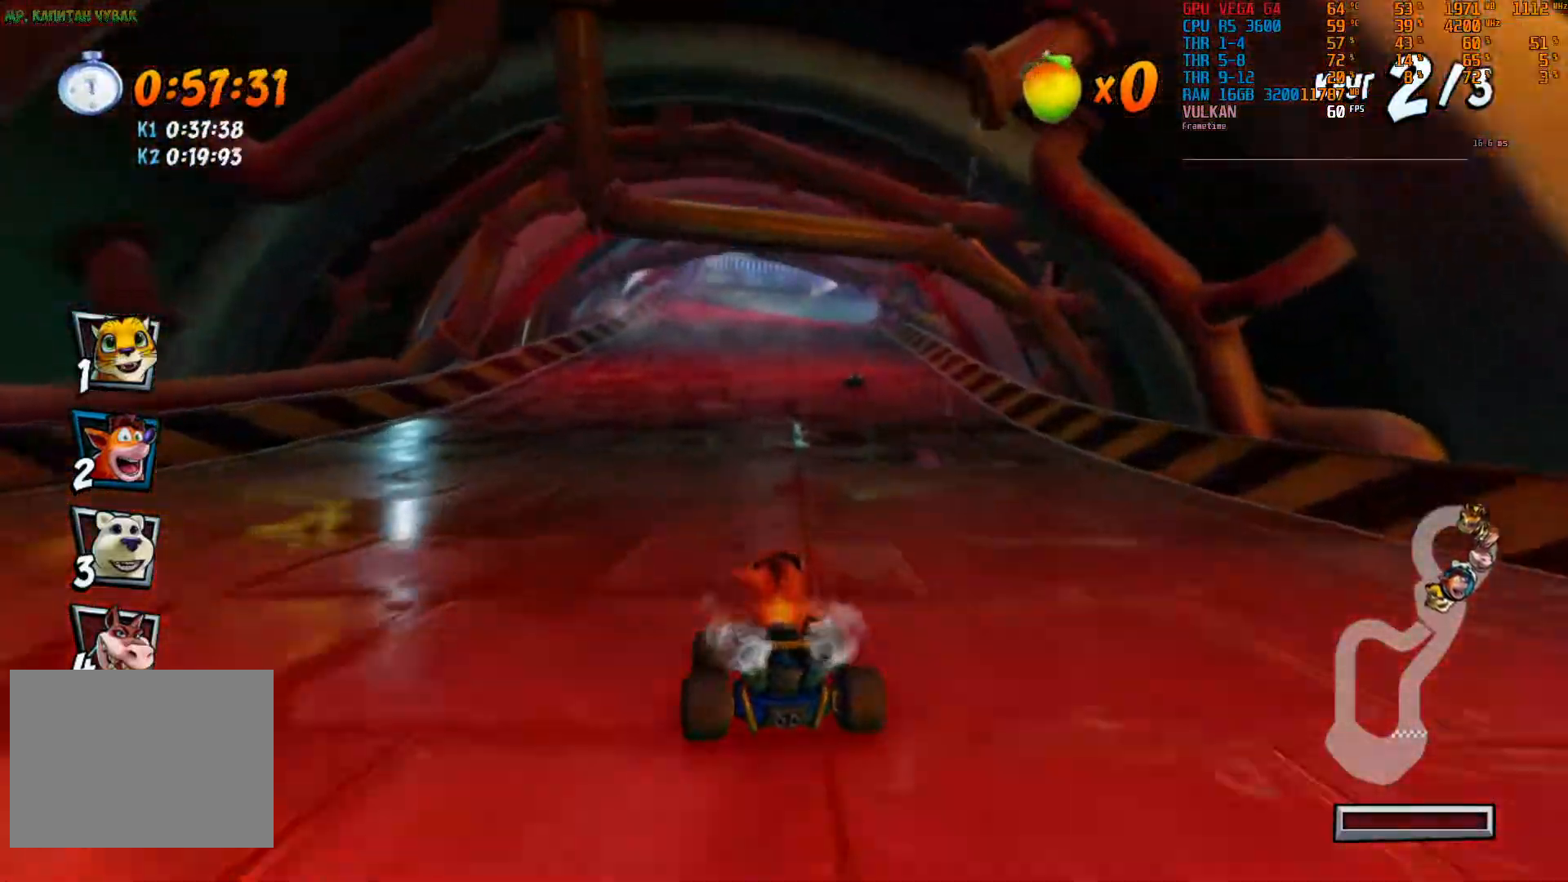
{"dt_ms": 1000, "buttons": ["R2"], "left_stick": "center", "right_stick": "center"}
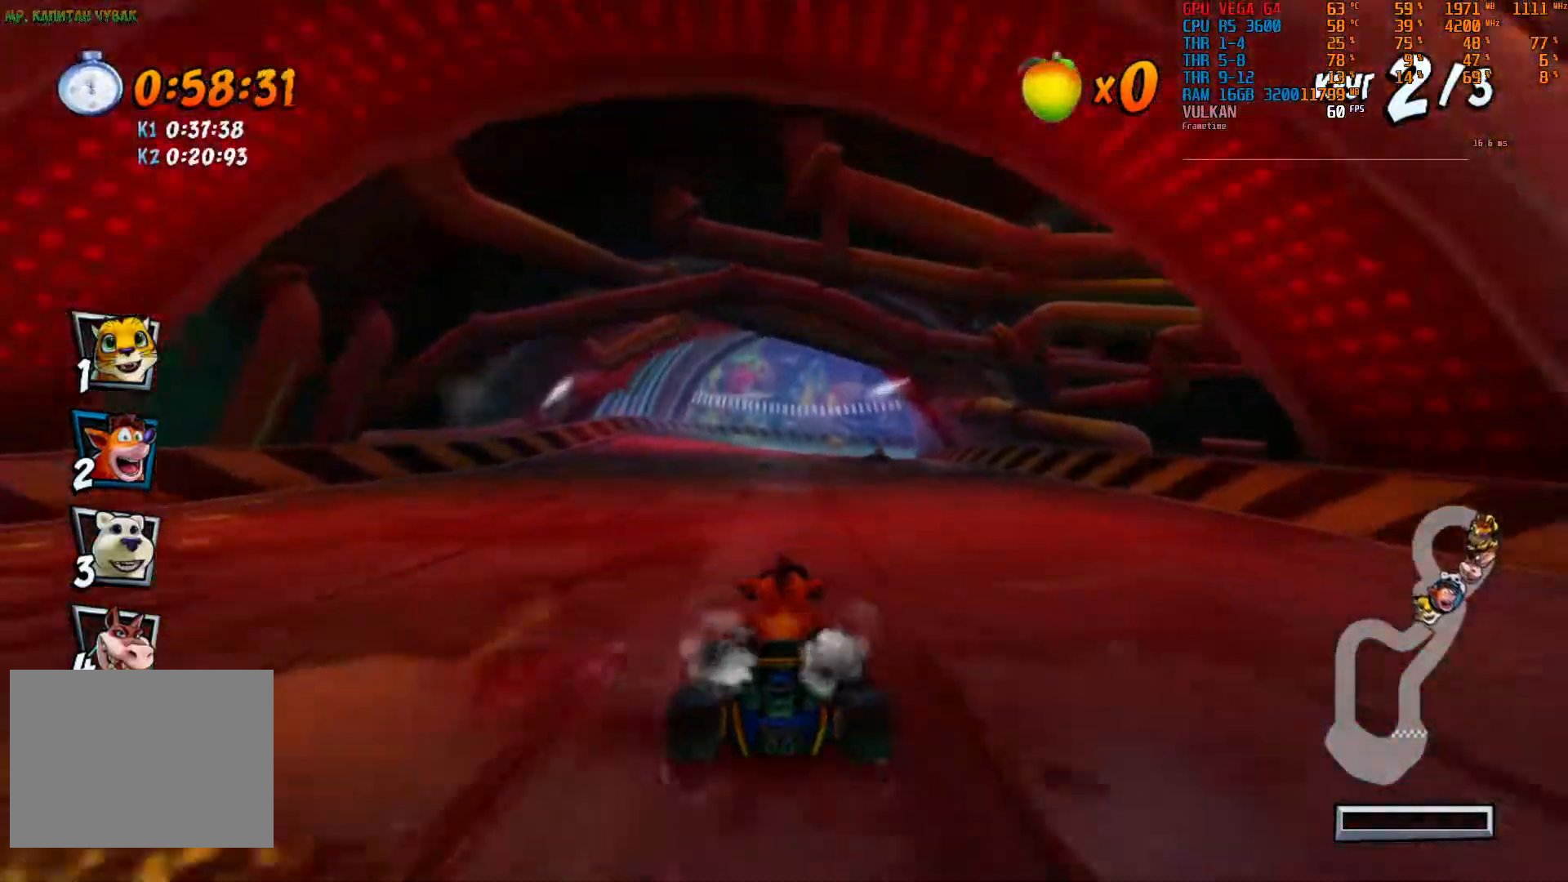
{"dt_ms": 500, "buttons": ["R2"], "left_stick": "center", "right_stick": "center", "events": []}
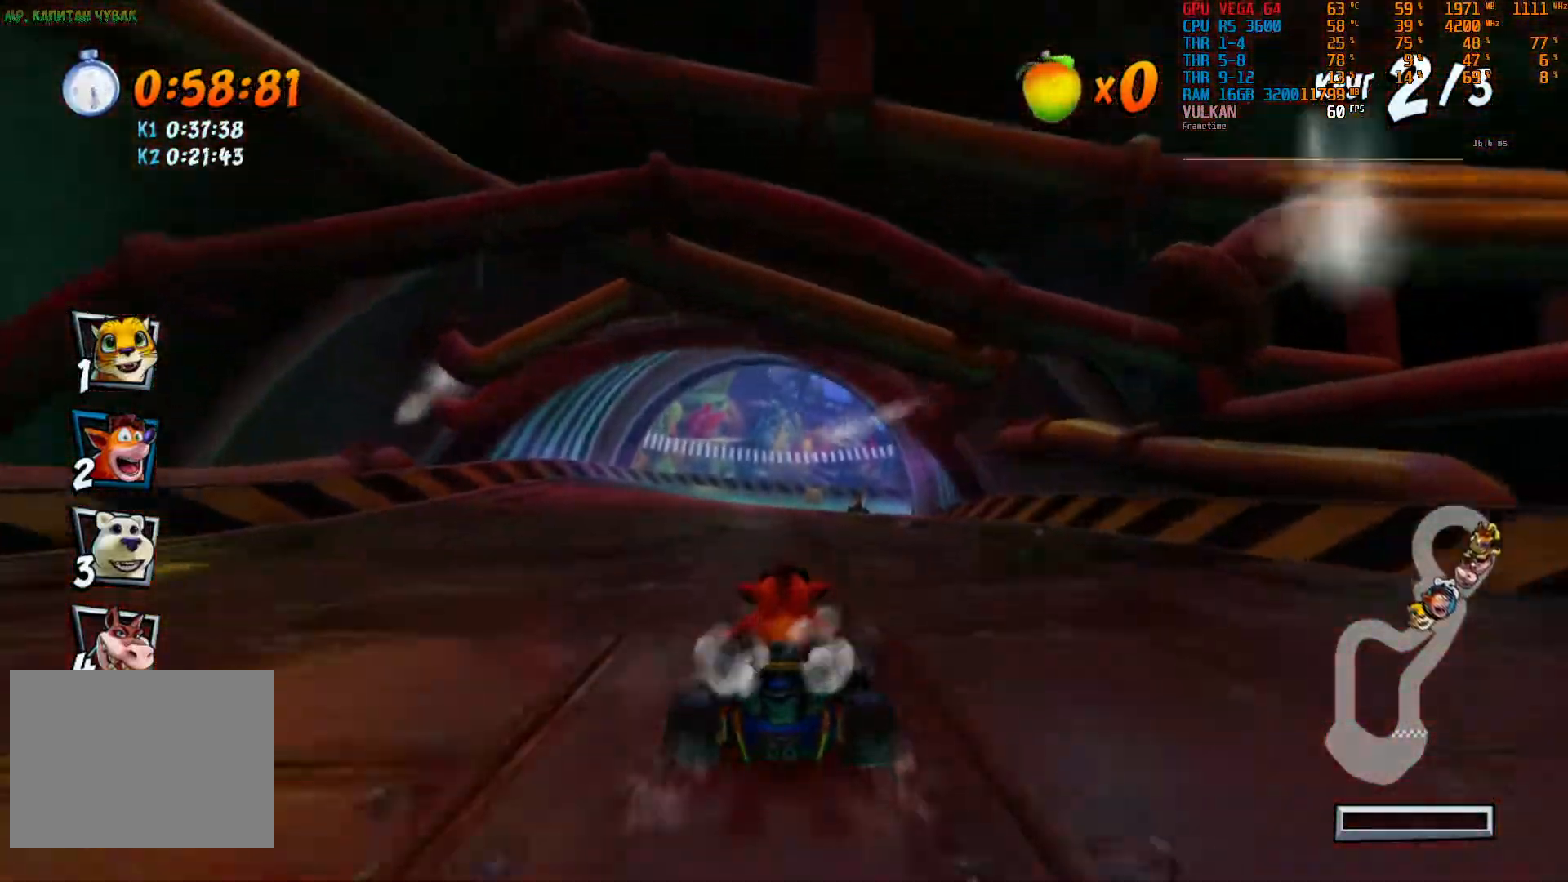
{"dt_ms": 500, "buttons": ["R2"], "left_stick": "center", "right_stick": "center"}
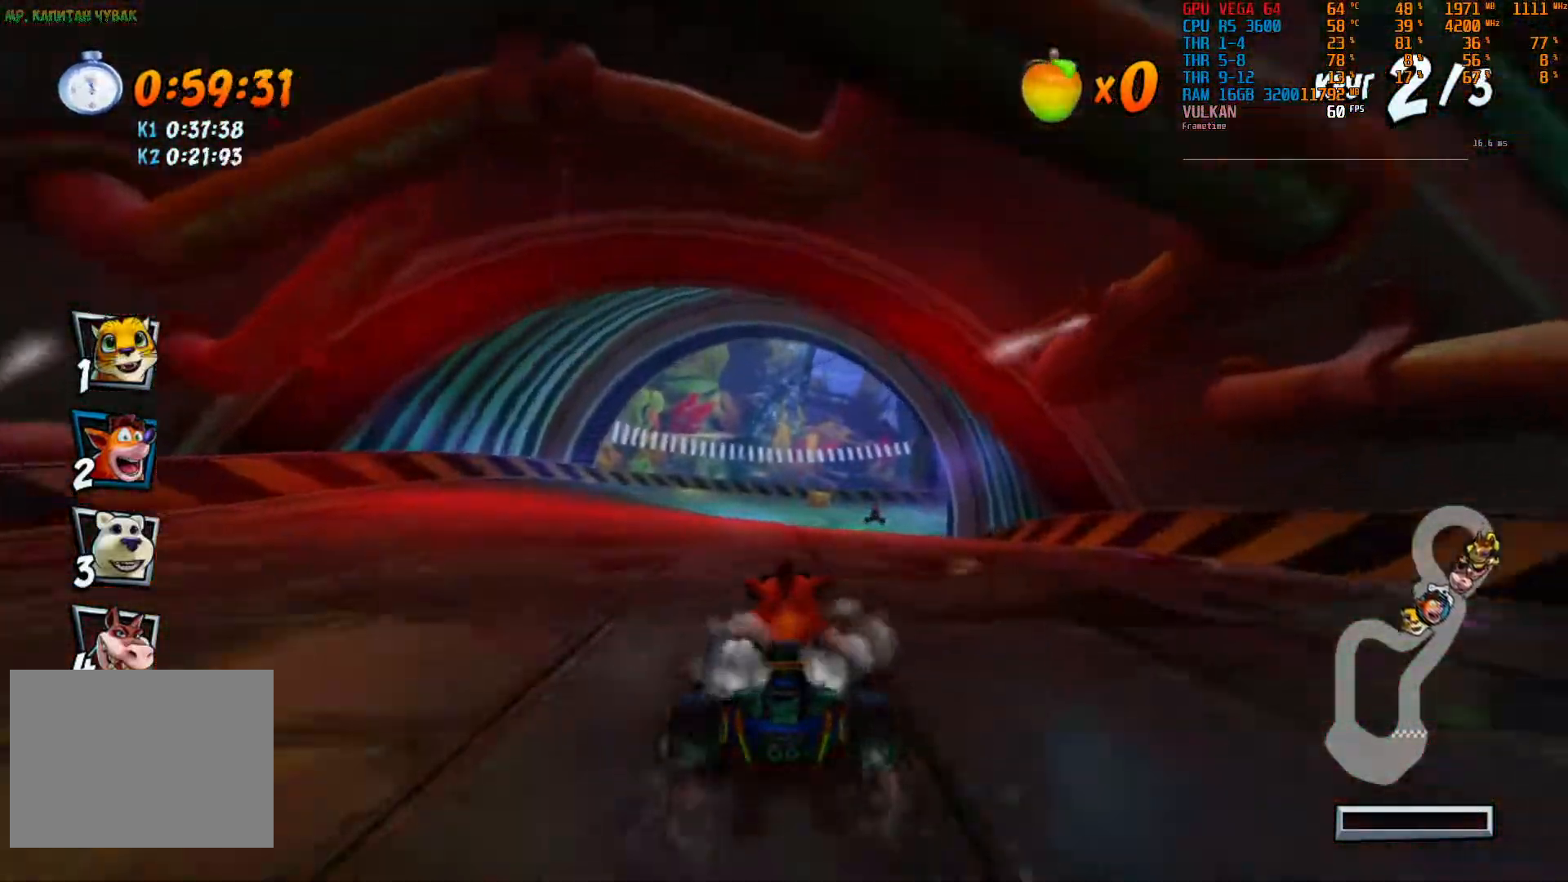
{"dt_ms": 500, "buttons": ["R2"], "left_stick": "center", "right_stick": "center", "events": [[317, "left_stick", "left"], [433, "left_stick", "center"]]}
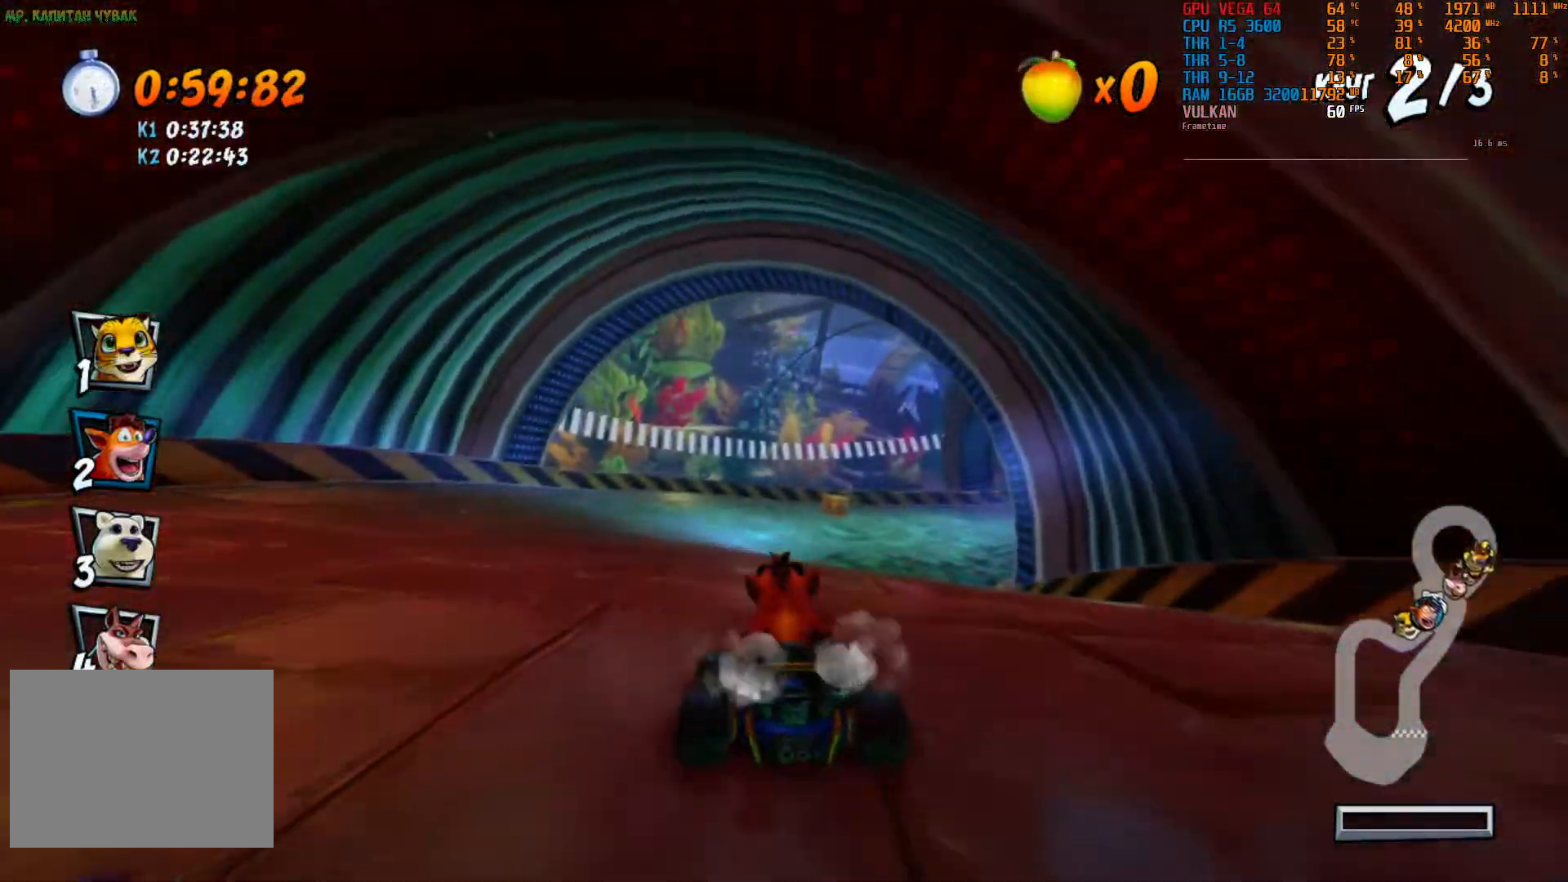
{"dt_ms": 500, "buttons": ["R2"], "left_stick": "center", "right_stick": "center"}
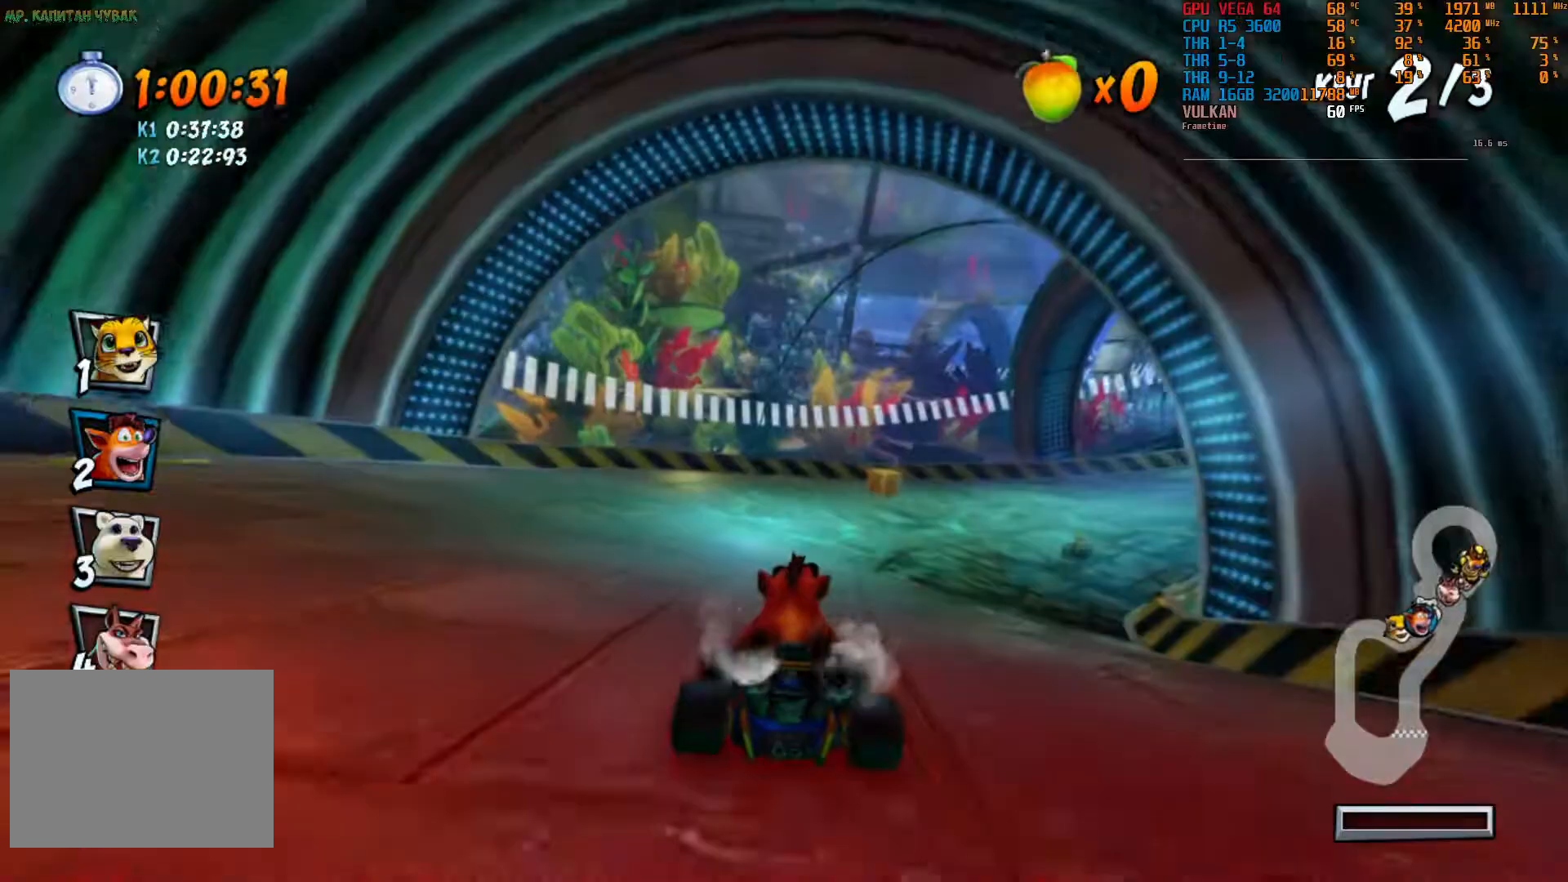
{"dt_ms": 500, "buttons": ["R2", "DPAD_RIGHT"], "left_stick": "right", "right_stick": "center", "events": [[183, "DPAD_RIGHT", "down"], [250, "DPAD_RIGHT", "up"], [300, "DPAD_RIGHT", "down"], [500, "left_stick", "right"]]}
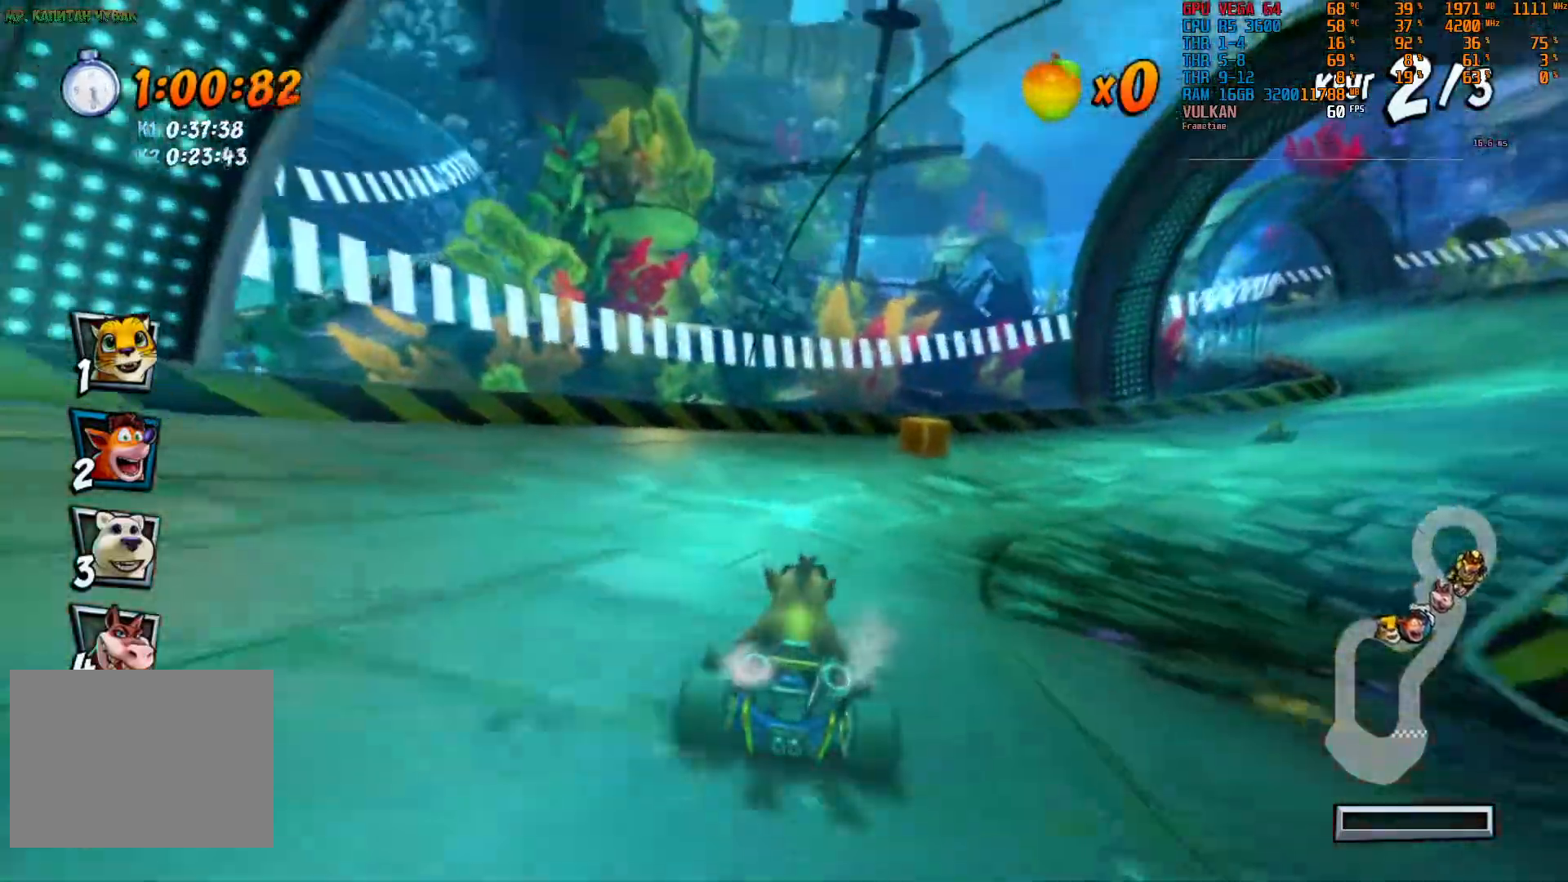
{"dt_ms": 1000, "buttons": ["R2"], "left_stick": "right", "right_stick": "center"}
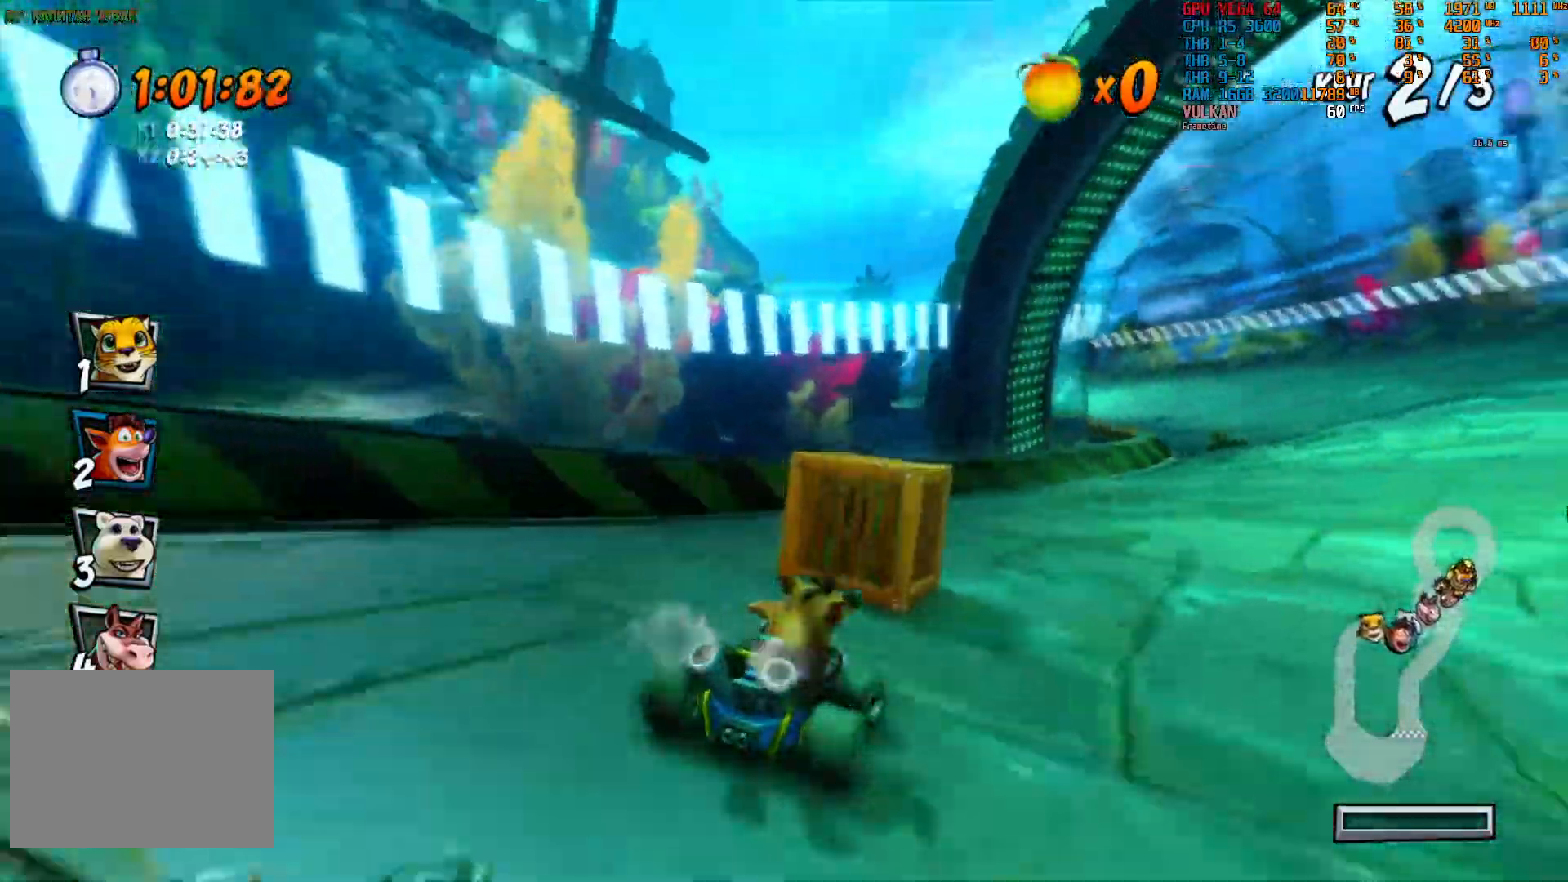
{"dt_ms": 500, "buttons": ["R2"], "left_stick": "right", "right_stick": "center", "events": []}
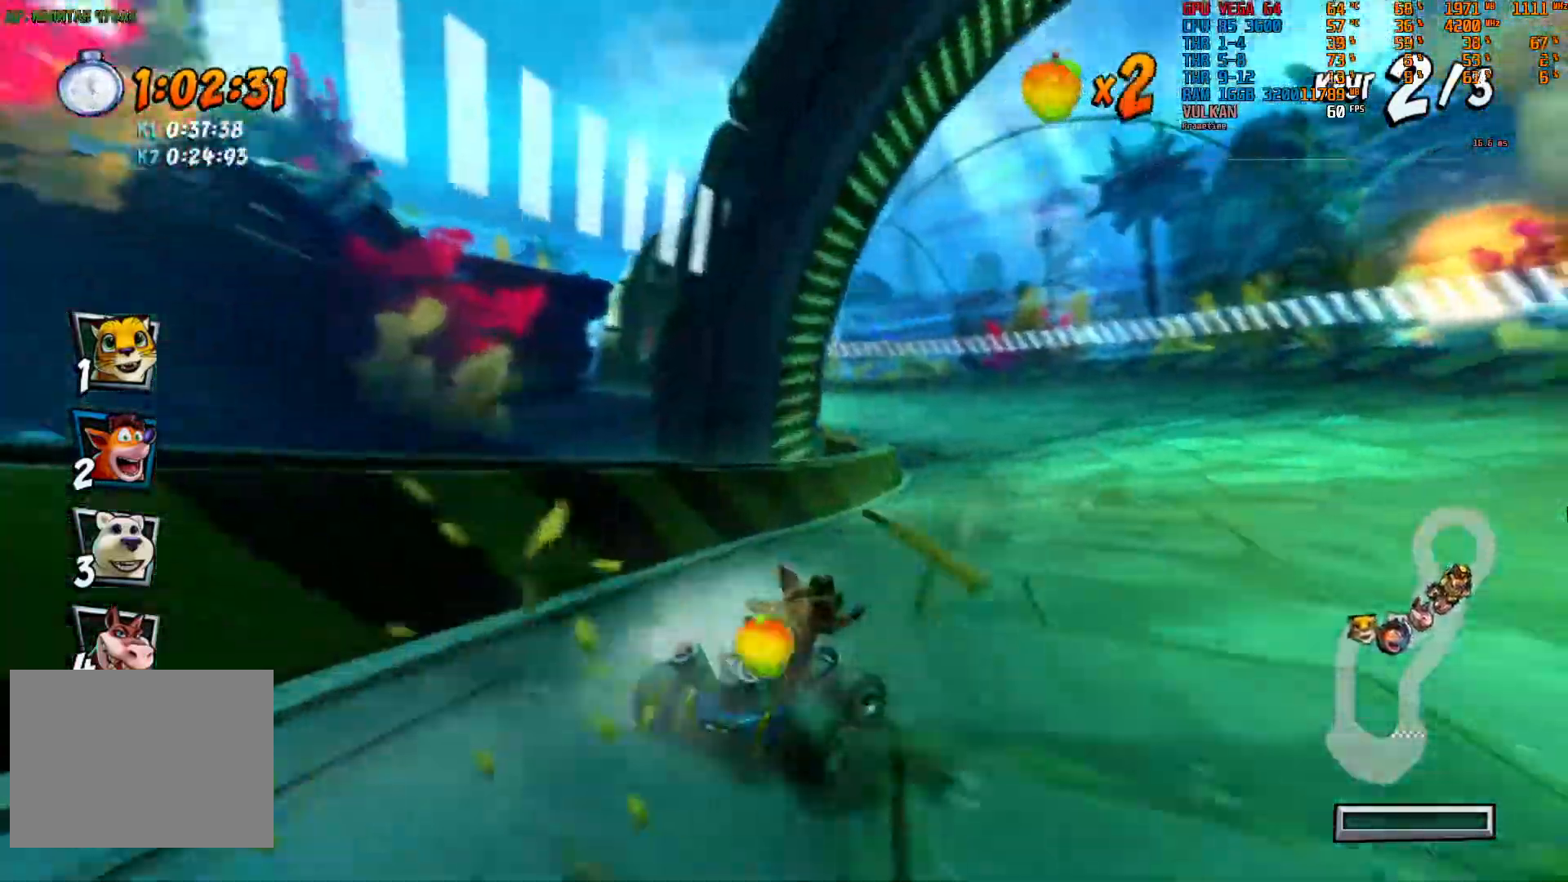
{"dt_ms": 500, "buttons": ["R2"], "left_stick": "center", "right_stick": "center", "events": [[267, "left_stick", "center"]]}
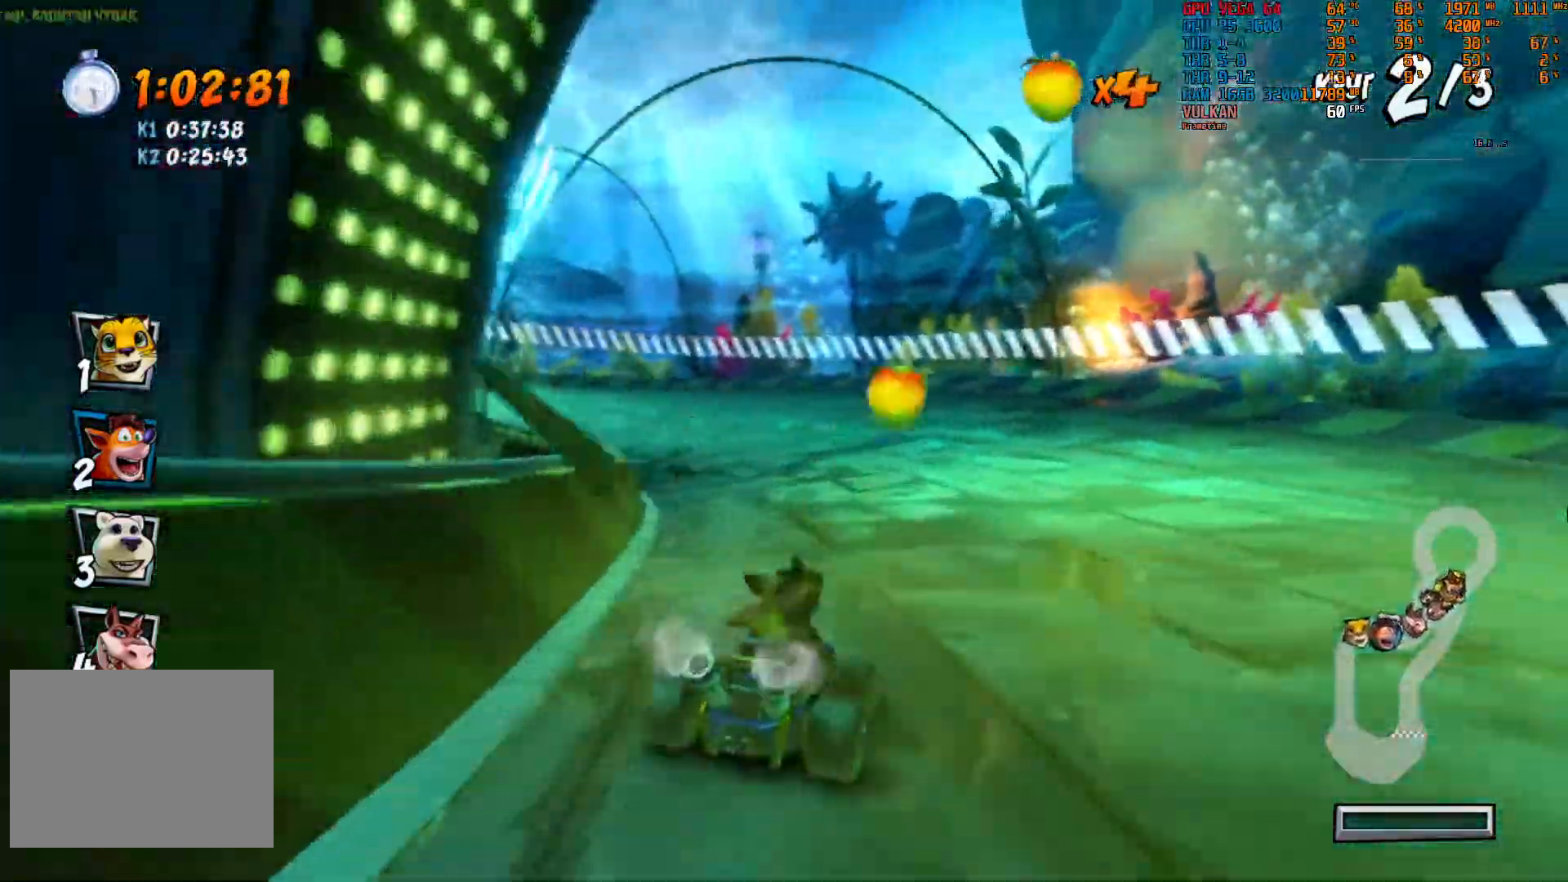
{"dt_ms": 500, "buttons": ["R2"], "left_stick": "left", "right_stick": "center"}
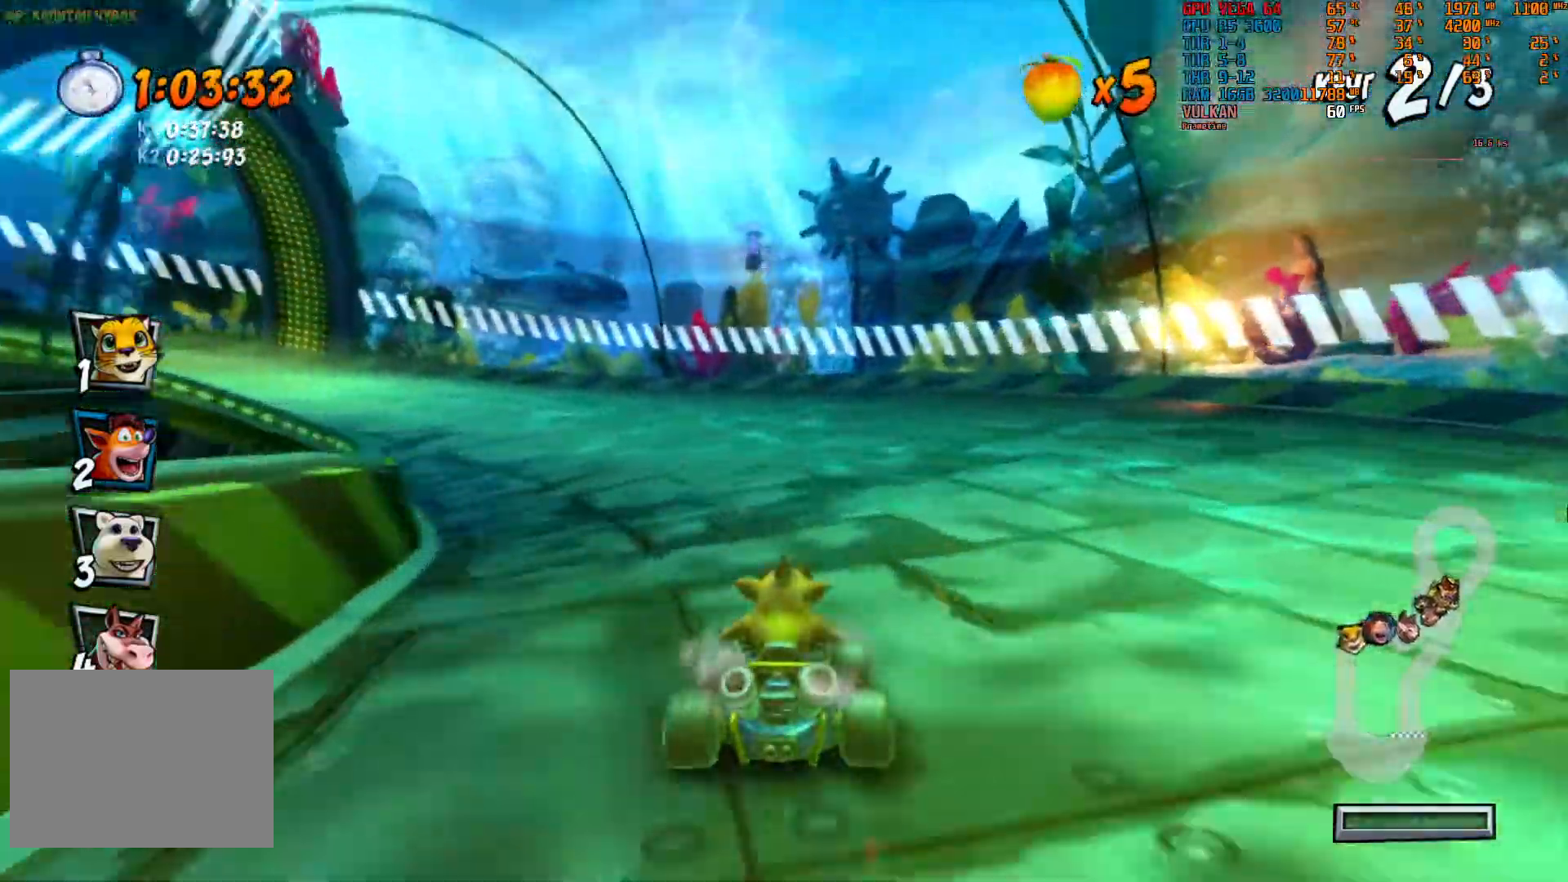
{"dt_ms": 500, "buttons": ["R2"], "left_stick": "left", "right_stick": "center"}
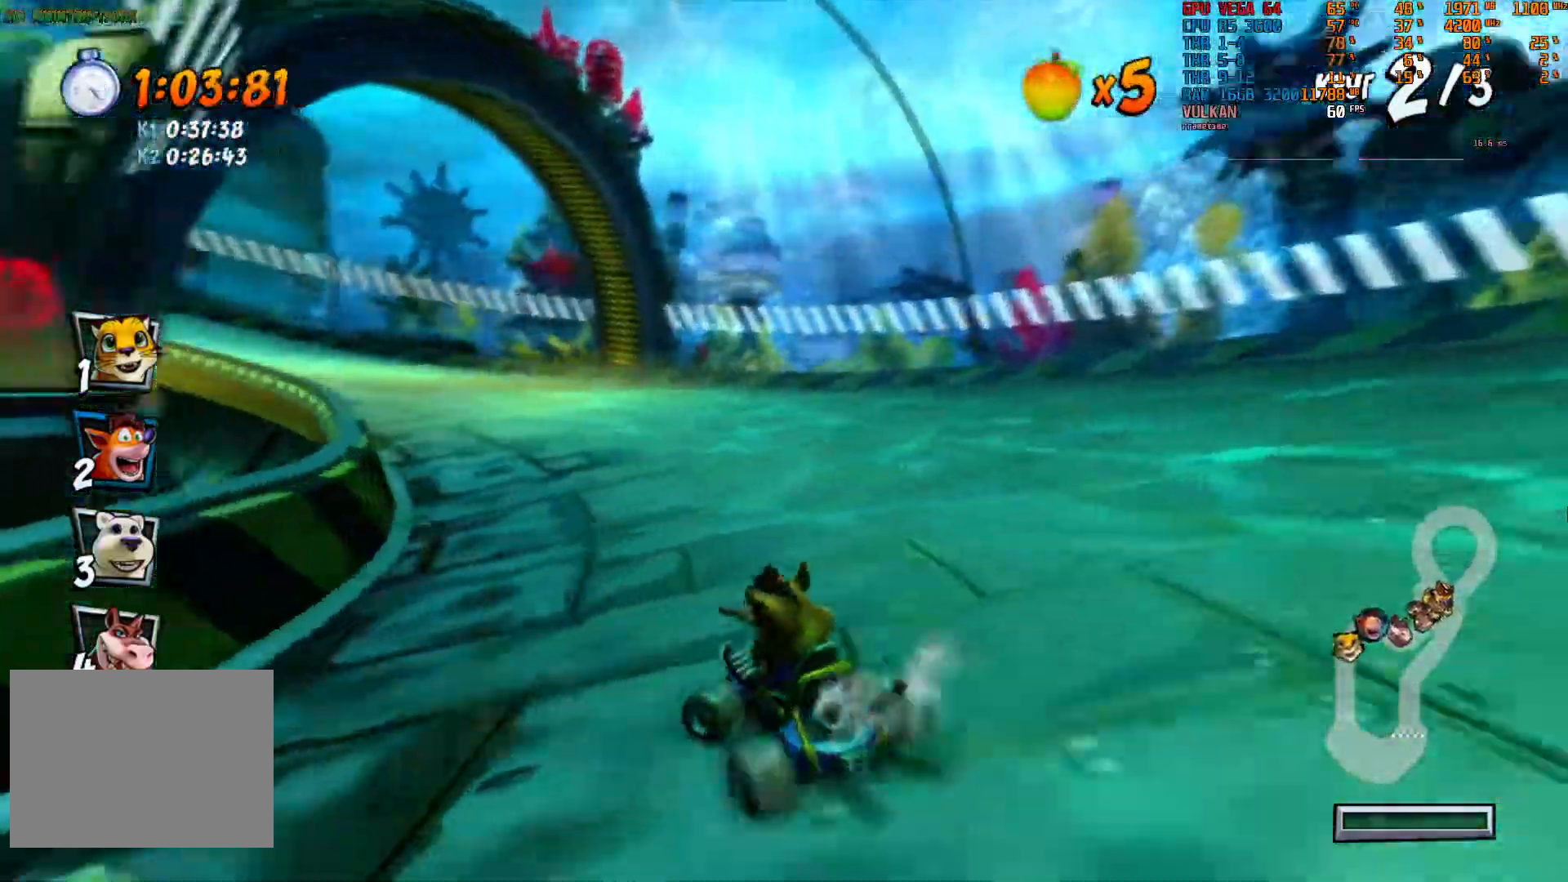
{"dt_ms": 500, "buttons": ["R2"], "left_stick": "center", "right_stick": "center"}
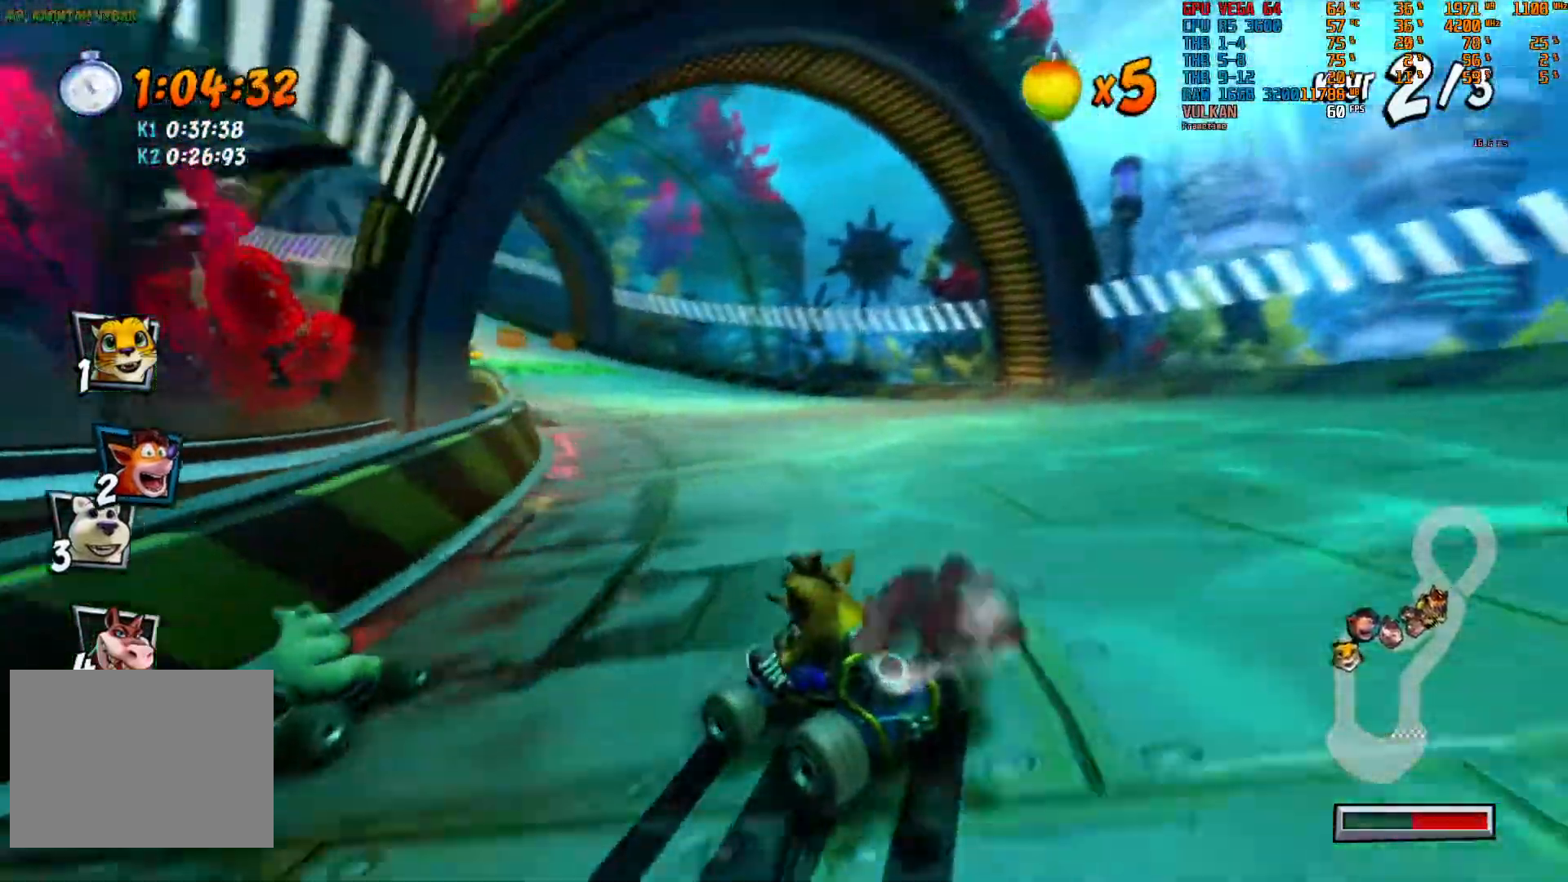
{"dt_ms": 500, "buttons": ["R2"], "left_stick": "center", "right_stick": "center", "events": []}
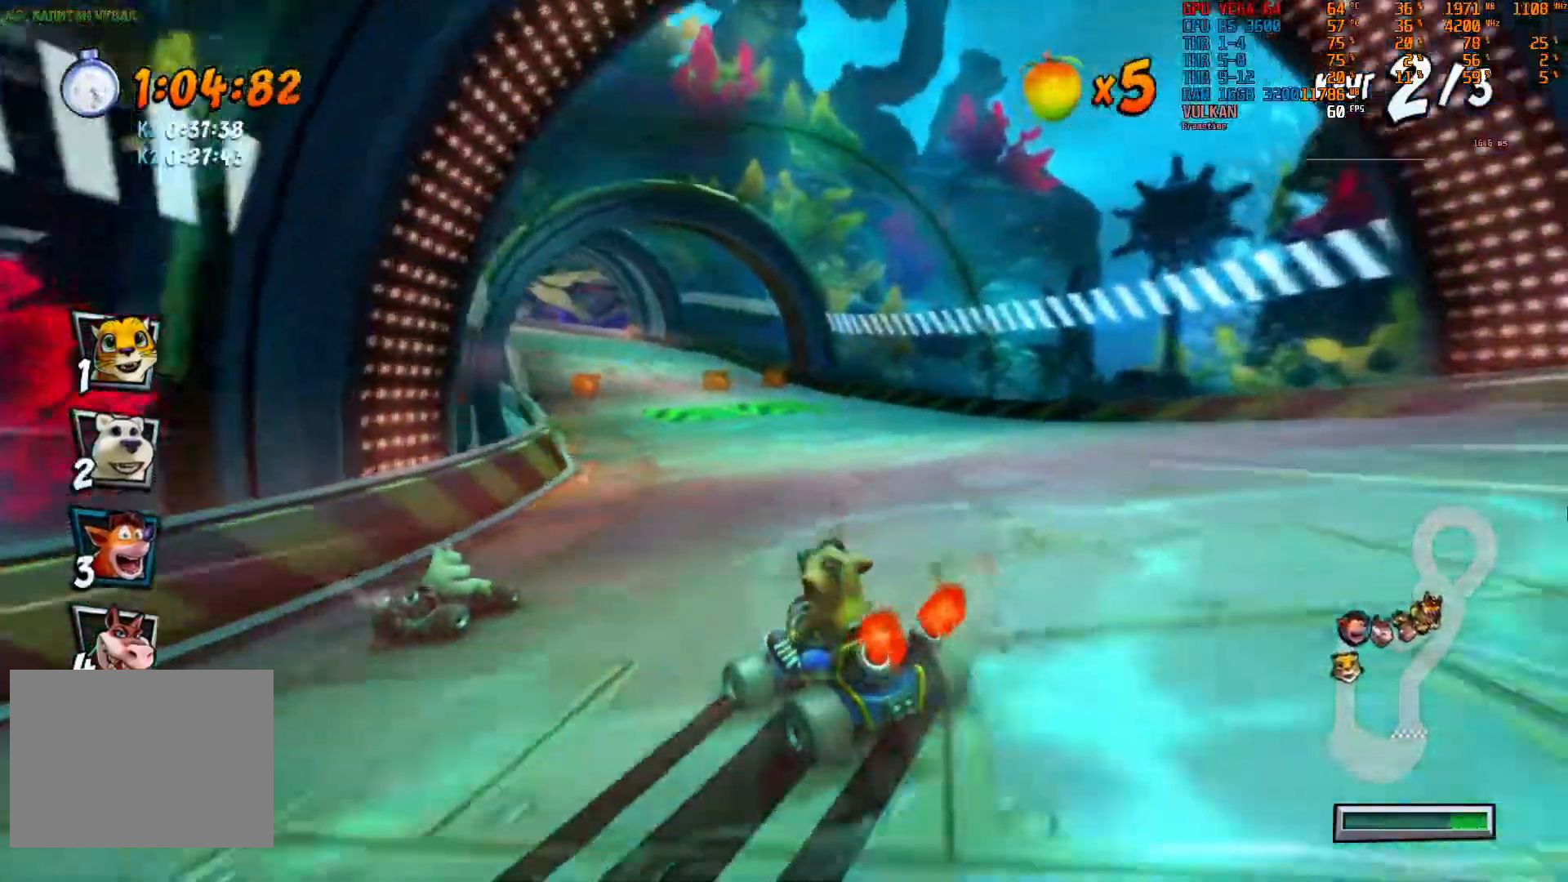
{"dt_ms": 500, "buttons": ["R2"], "left_stick": "center", "right_stick": "center", "events": [[200, "left_stick", "left"], [333, "left_stick", "center"]]}
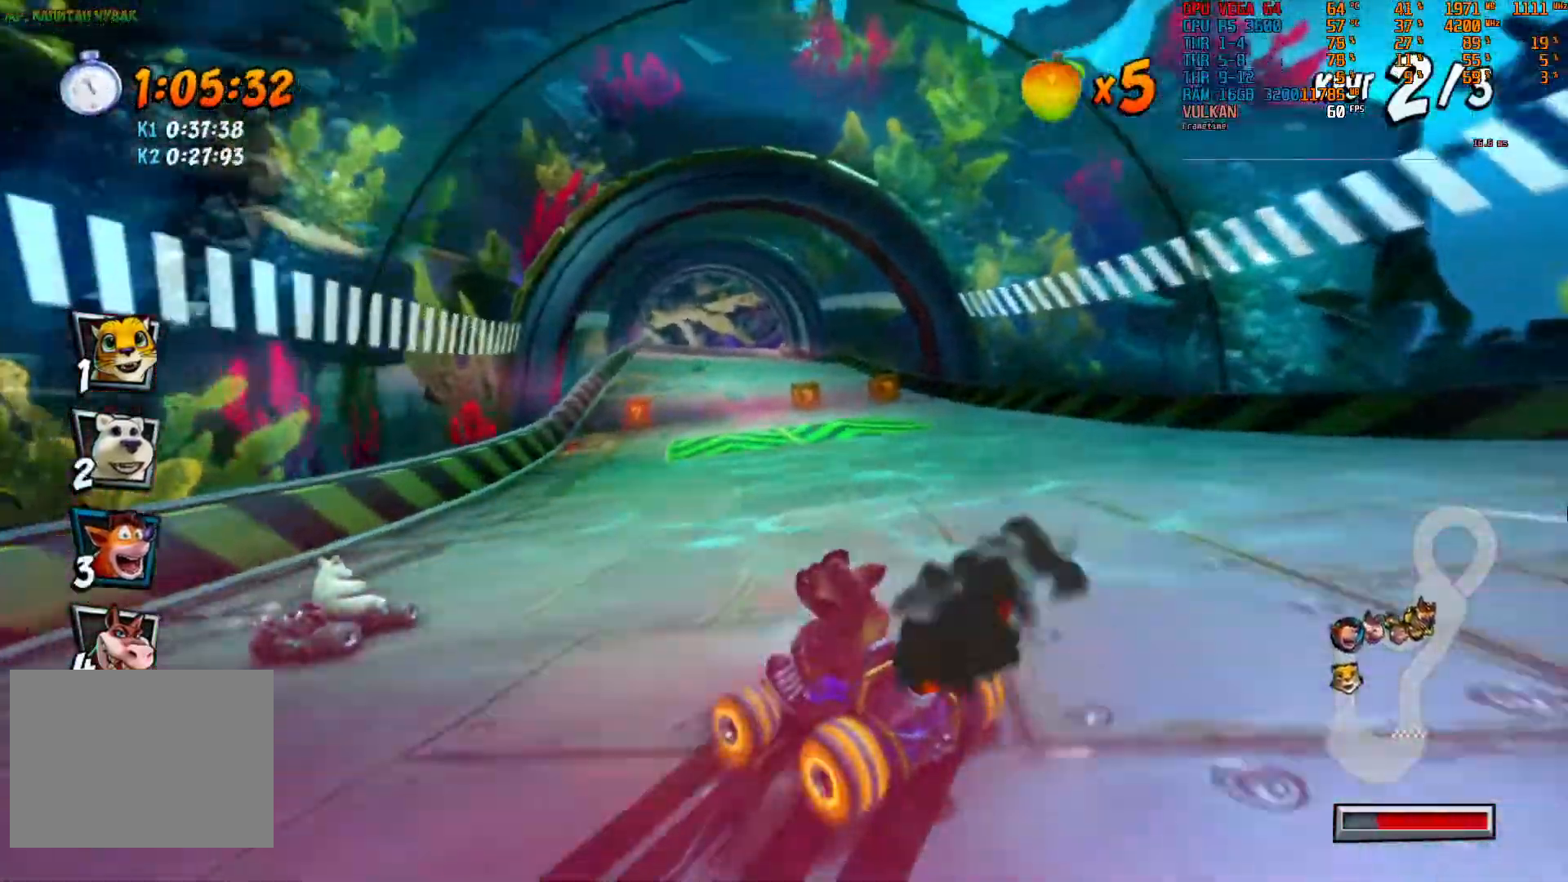
{"dt_ms": 1000, "buttons": ["R2"], "left_stick": "right", "right_stick": "center"}
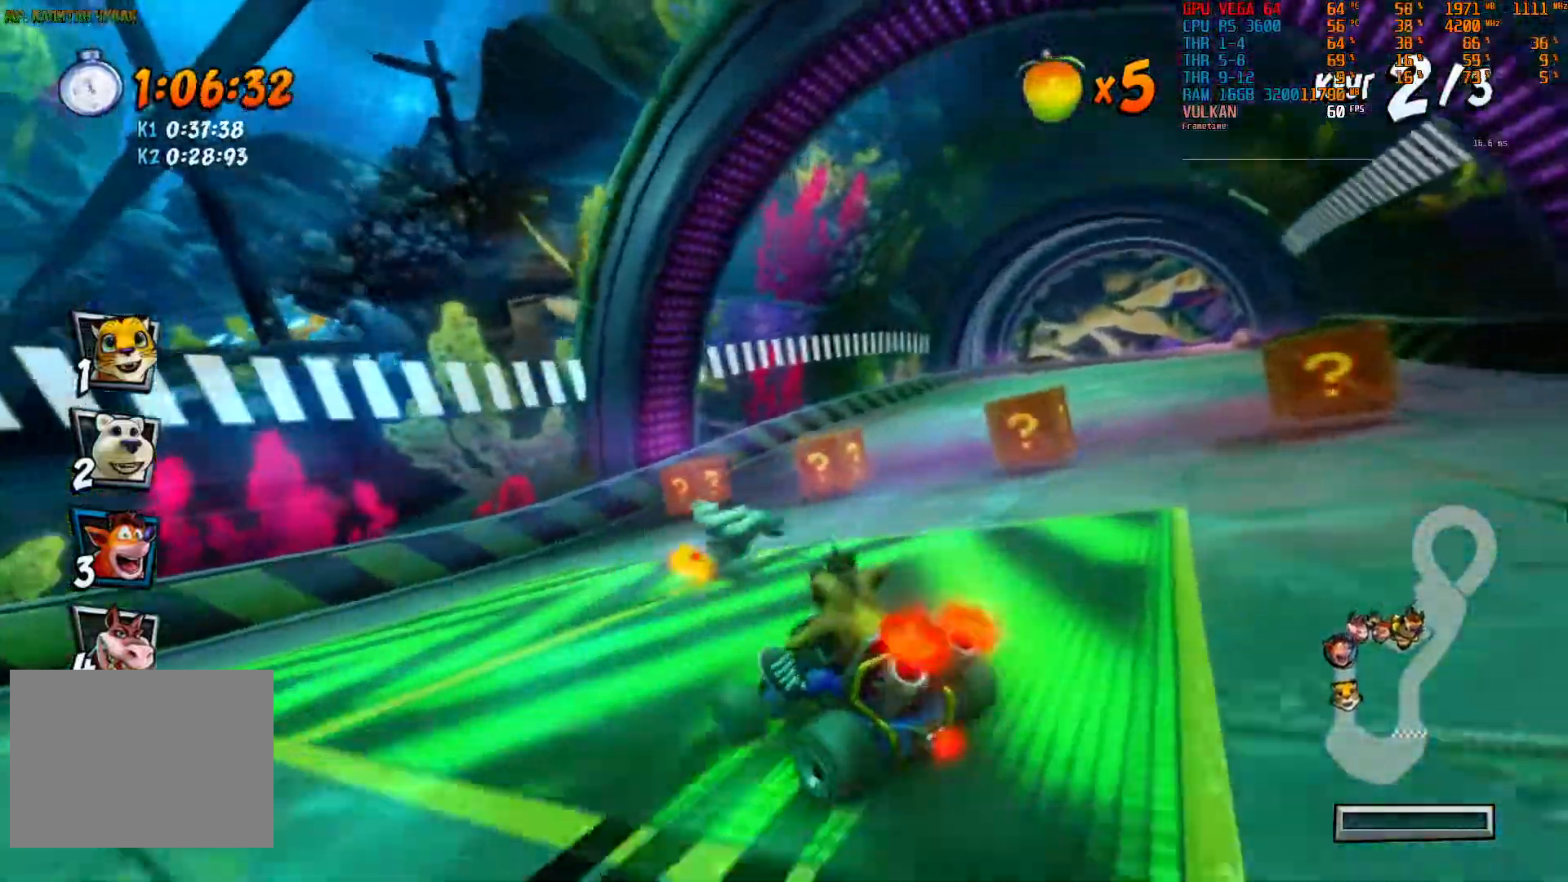
{"dt_ms": 500, "buttons": ["R2"], "left_stick": "center", "right_stick": "center"}
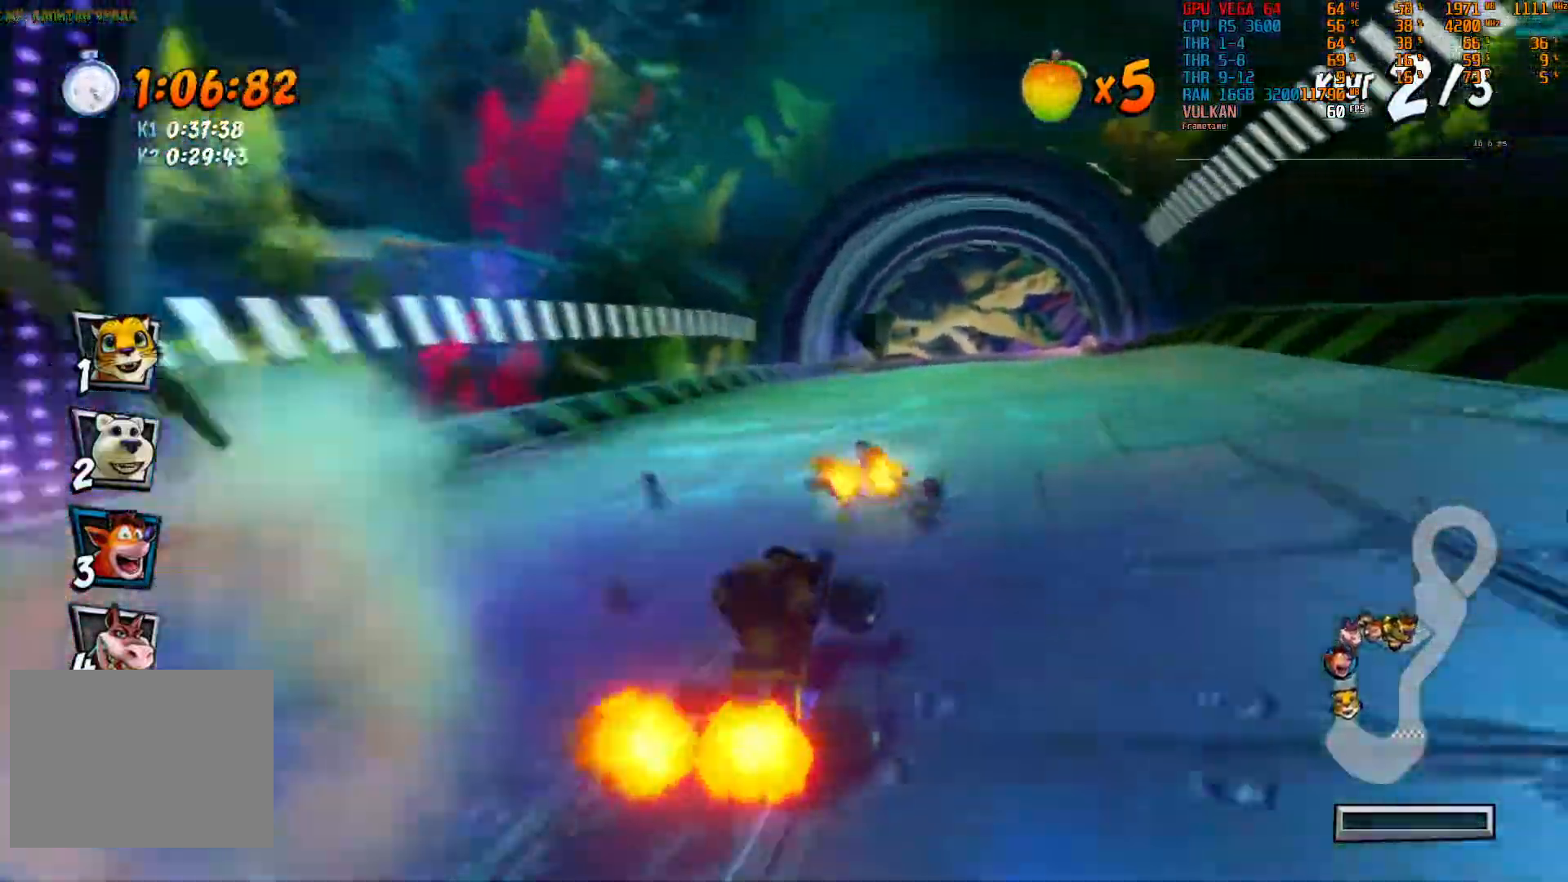
{"dt_ms": 500, "buttons": ["R2"], "left_stick": "center", "right_stick": "center", "events": [[400, "left_stick", "left"], [500, "left_stick", "center"]]}